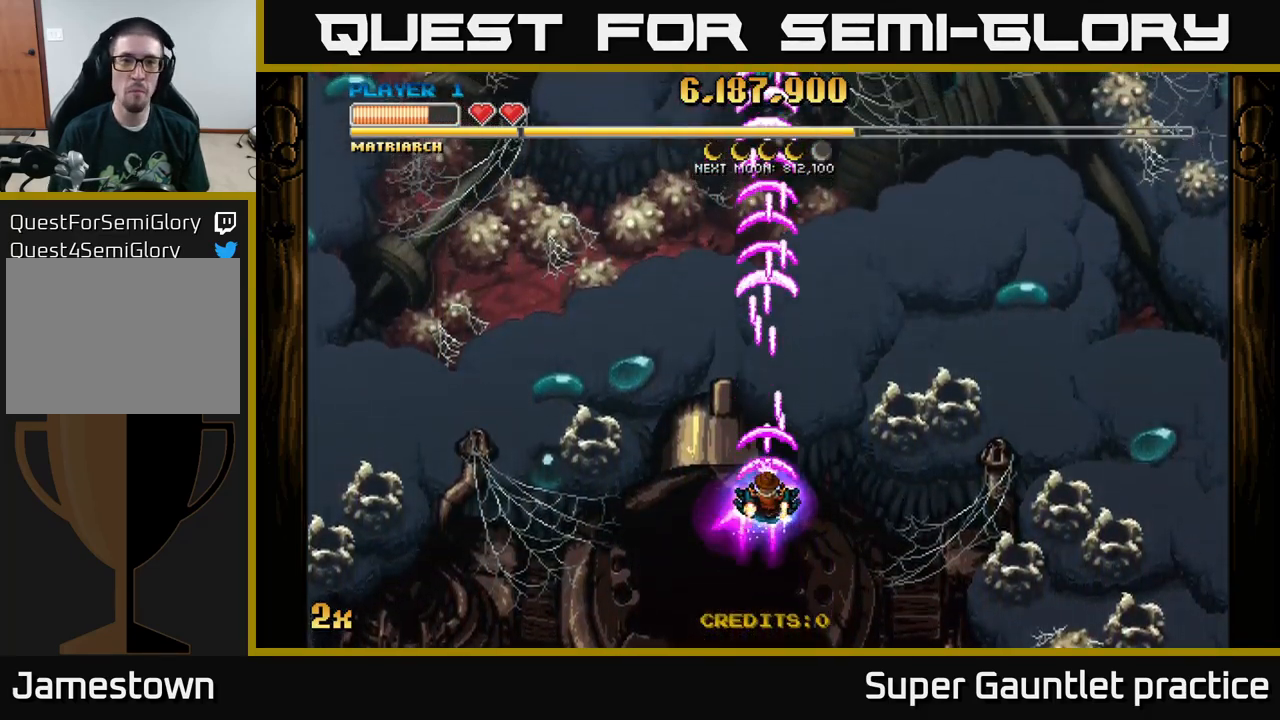
Gameplay with a controller (Xbox layout); each line is a JSON object with the inputs held at the frame after it. "events" lists button and stick changes between this image and that frame as [ms after this image, input, new state], when the widget could be followed in between. Not read: right_stick.
{"buttons": ["A"], "left_stick": "center", "events": []}
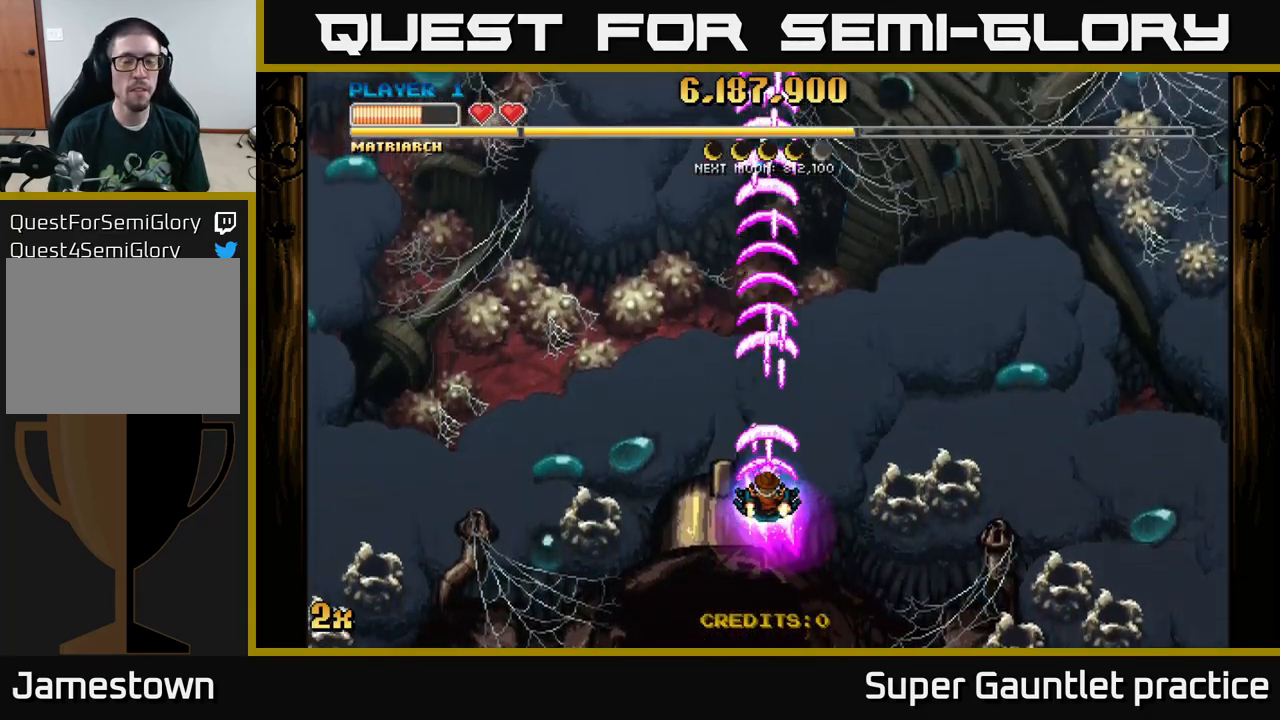
{"buttons": ["A"], "left_stick": "center", "events": []}
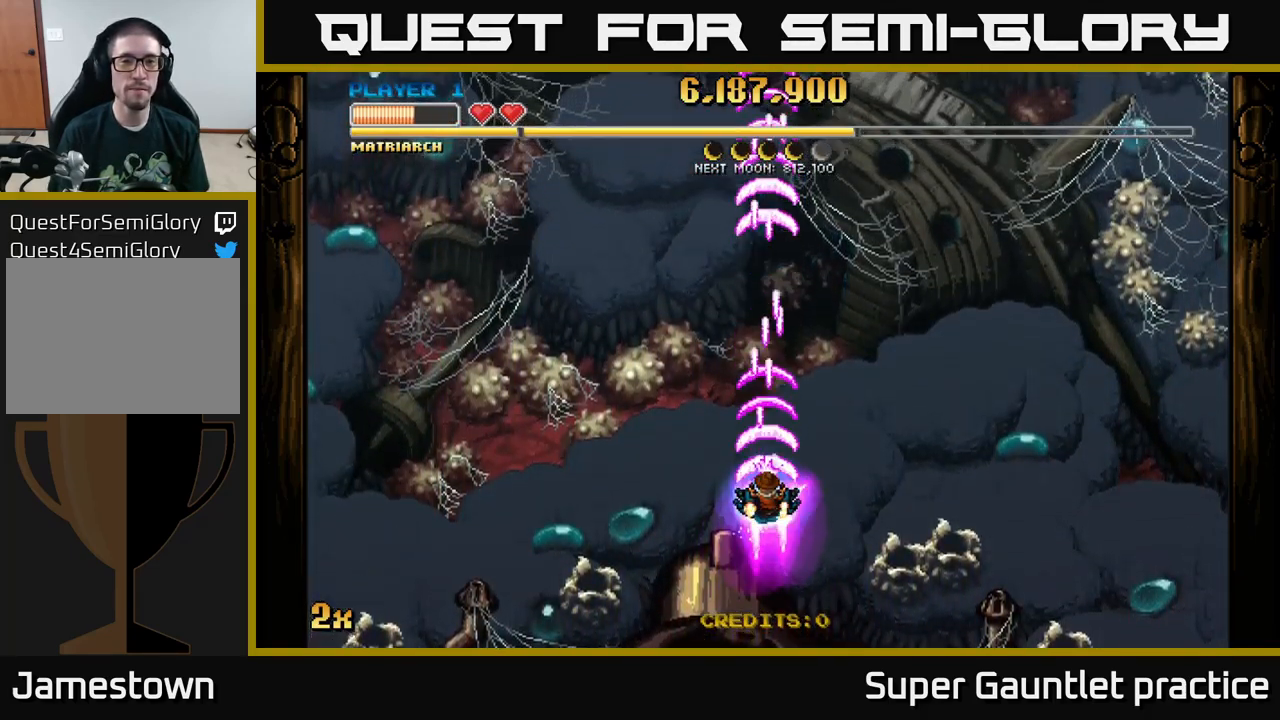
{"buttons": ["A"], "left_stick": "center", "events": []}
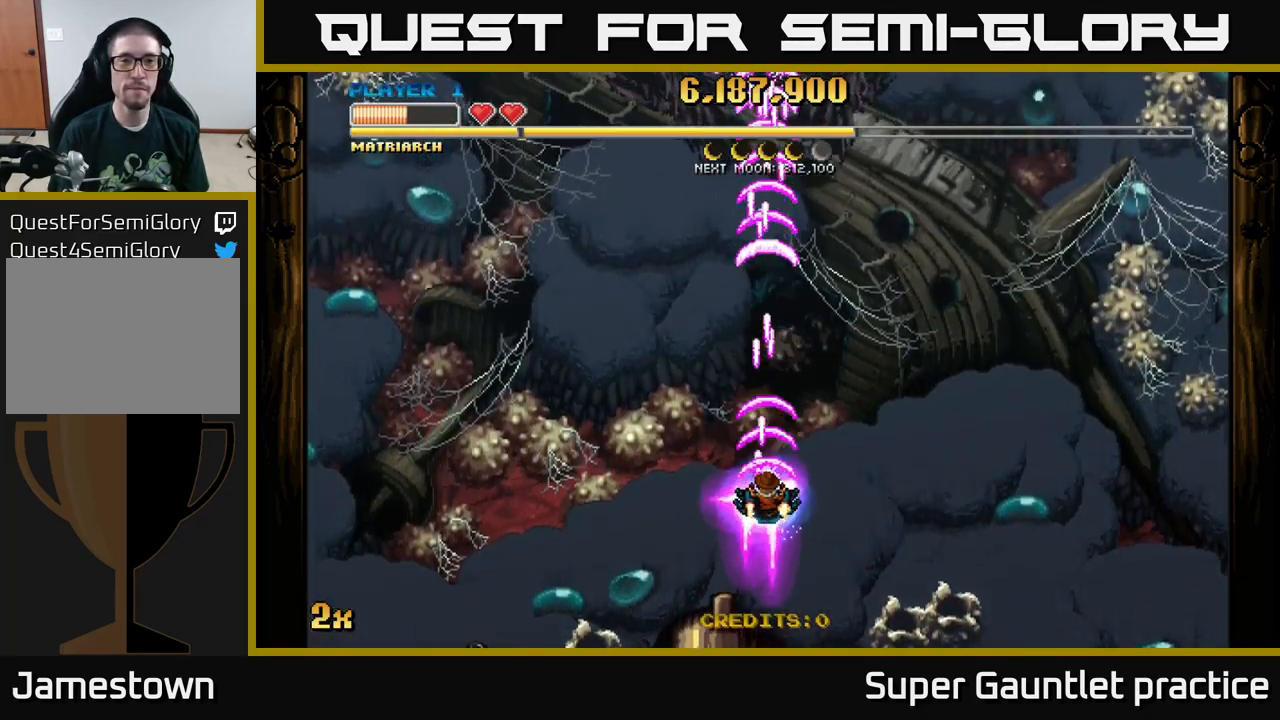
{"buttons": ["A"], "left_stick": "up", "events": [[500, "left_stick", "up"]]}
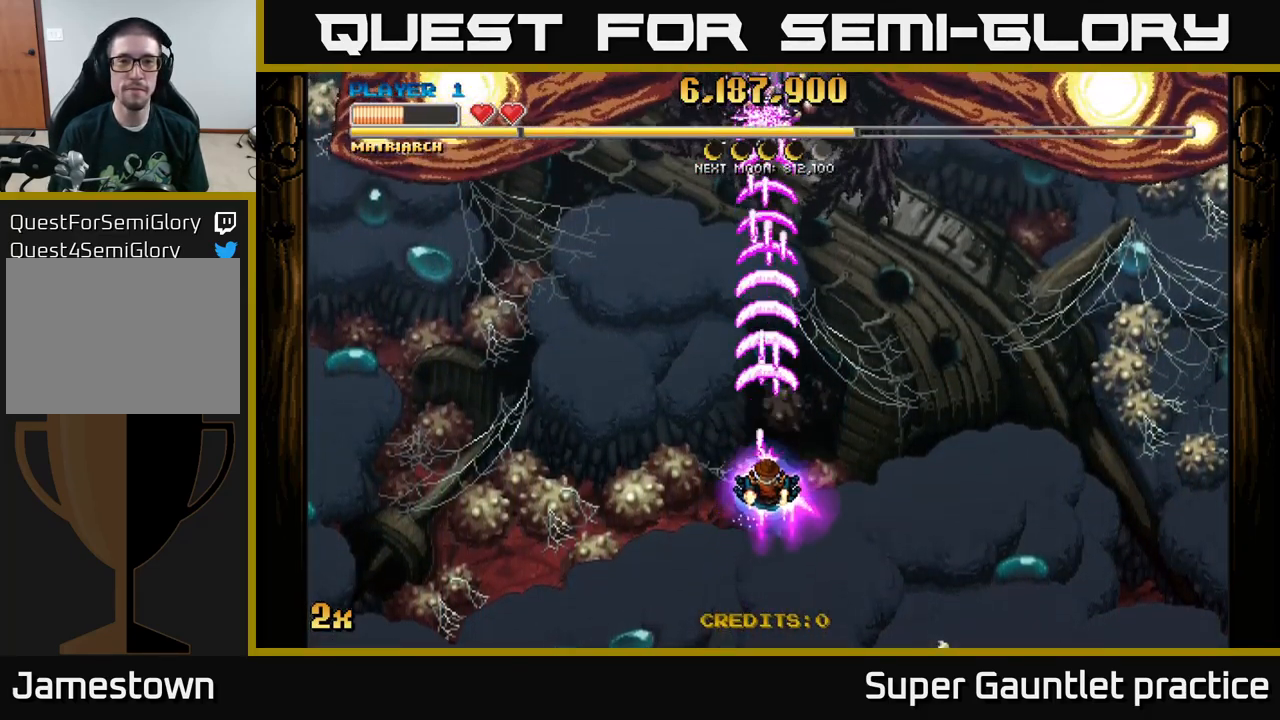
{"buttons": ["A"], "left_stick": "center", "events": [[416, "left_stick", "center"]]}
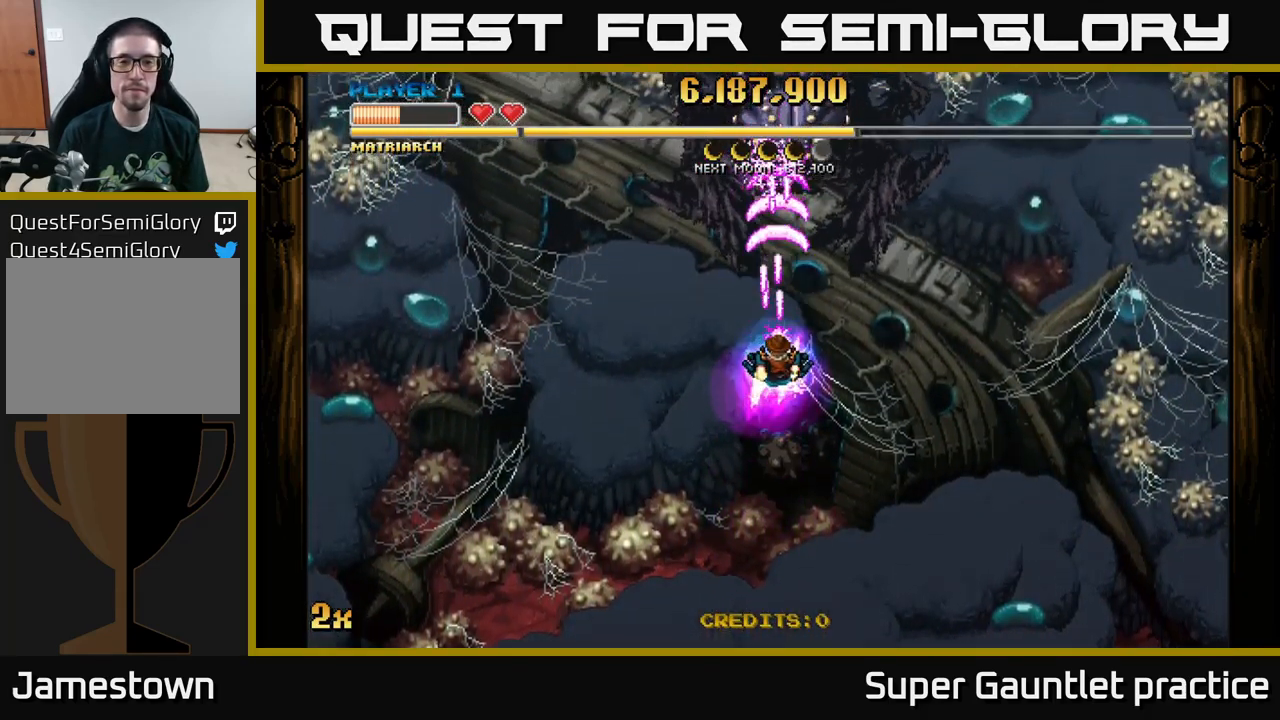
{"buttons": ["A"], "left_stick": "center", "events": [[83, "left_stick", "down"], [333, "left_stick", "center"]]}
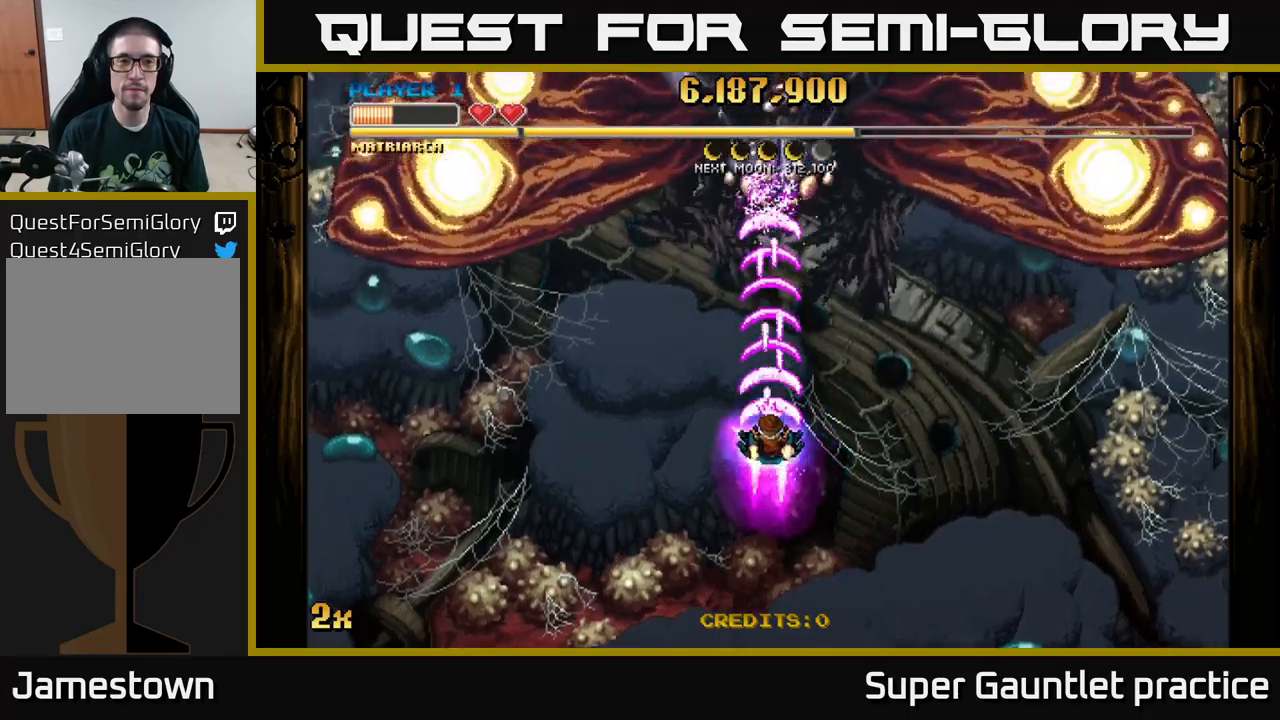
{"buttons": ["A"], "left_stick": "center", "events": []}
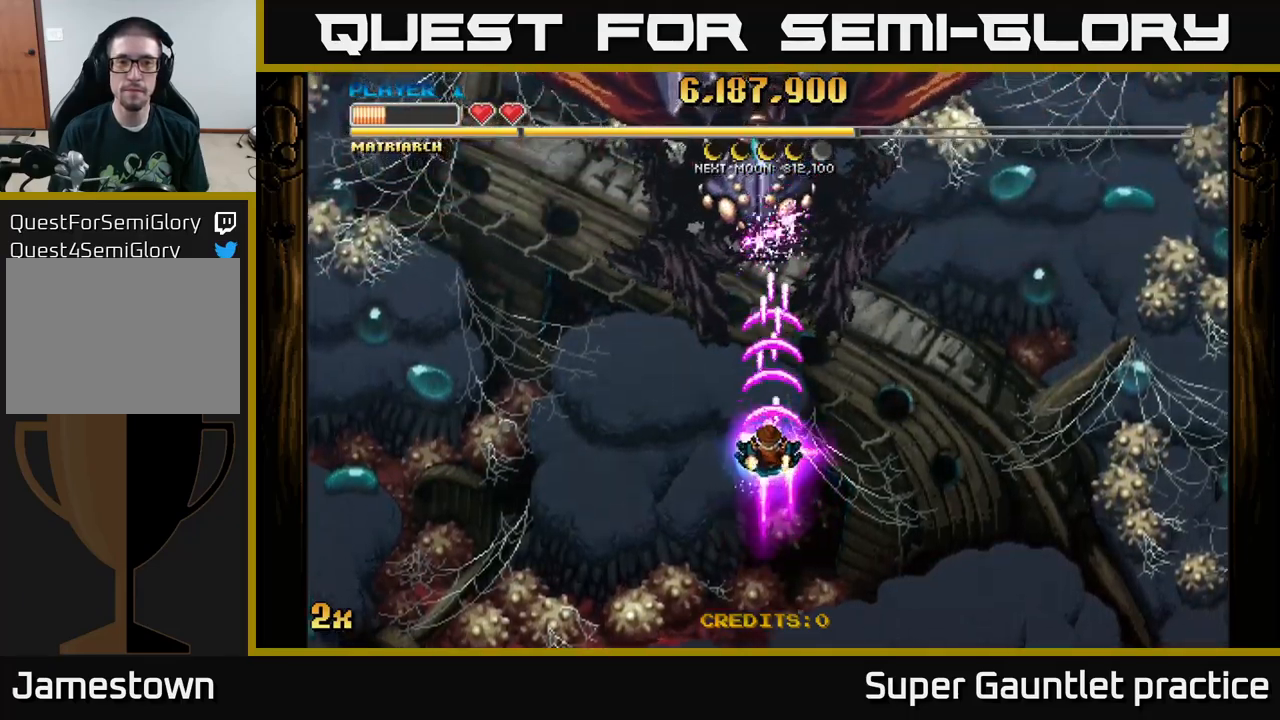
{"buttons": ["A"], "left_stick": "center", "events": [[17, "left_stick", "down-left"], [217, "left_stick", "down"], [383, "left_stick", "center"]]}
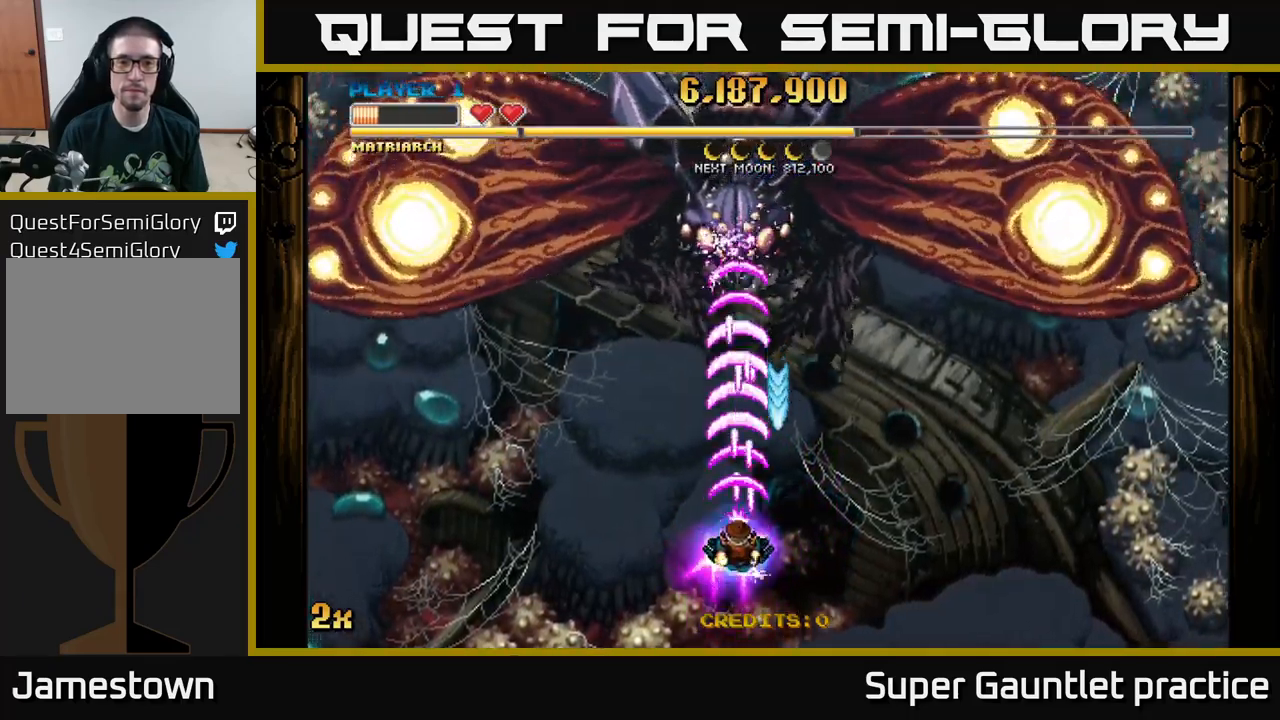
{"buttons": ["A"], "left_stick": "down", "events": [[33, "left_stick", "down"], [150, "left_stick", "left"], [233, "left_stick", "up"], [450, "left_stick", "down"]]}
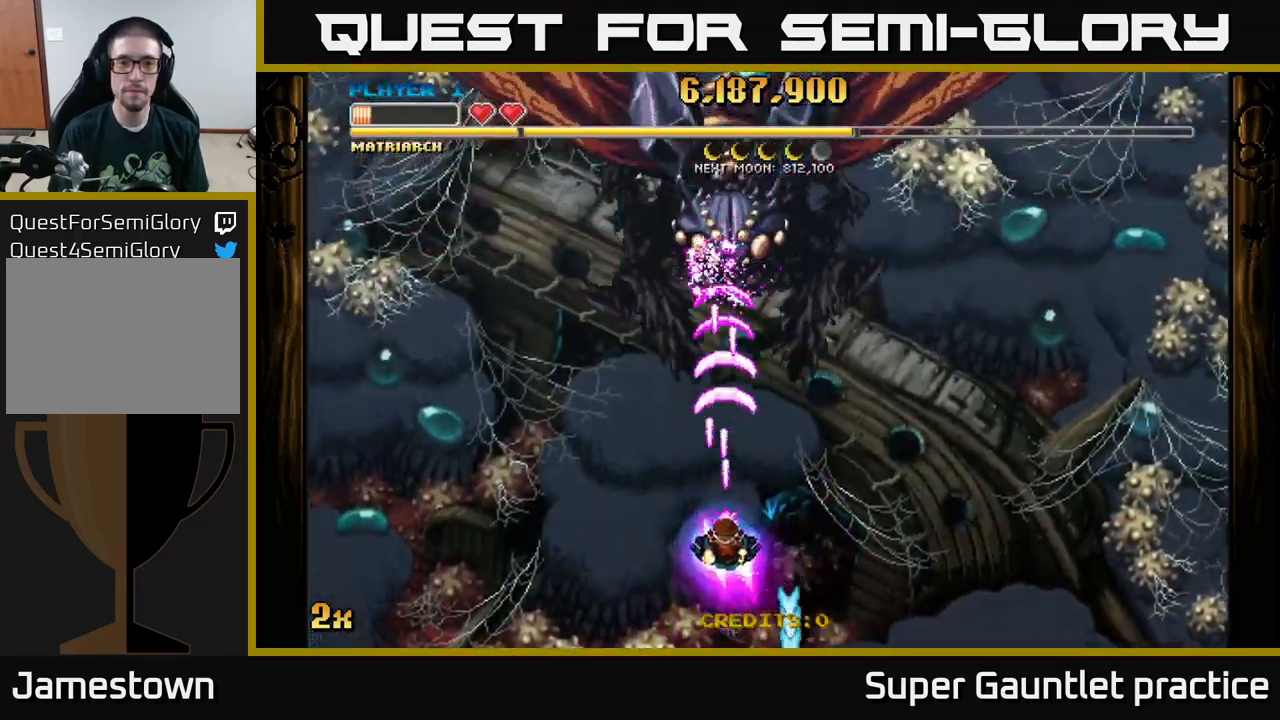
{"buttons": ["A"], "left_stick": "center", "events": [[150, "left_stick", "center"]]}
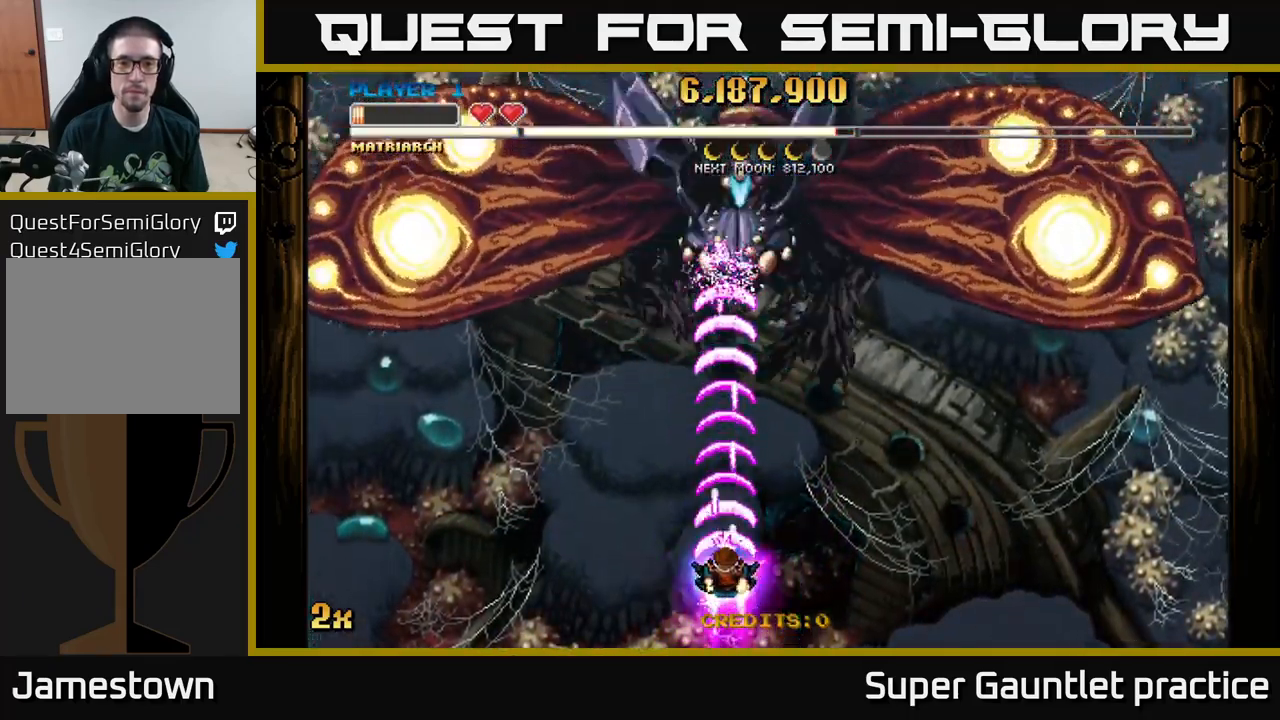
{"buttons": ["A"], "left_stick": "right", "events": [[167, "left_stick", "right"], [317, "left_stick", "center"], [483, "left_stick", "right"]]}
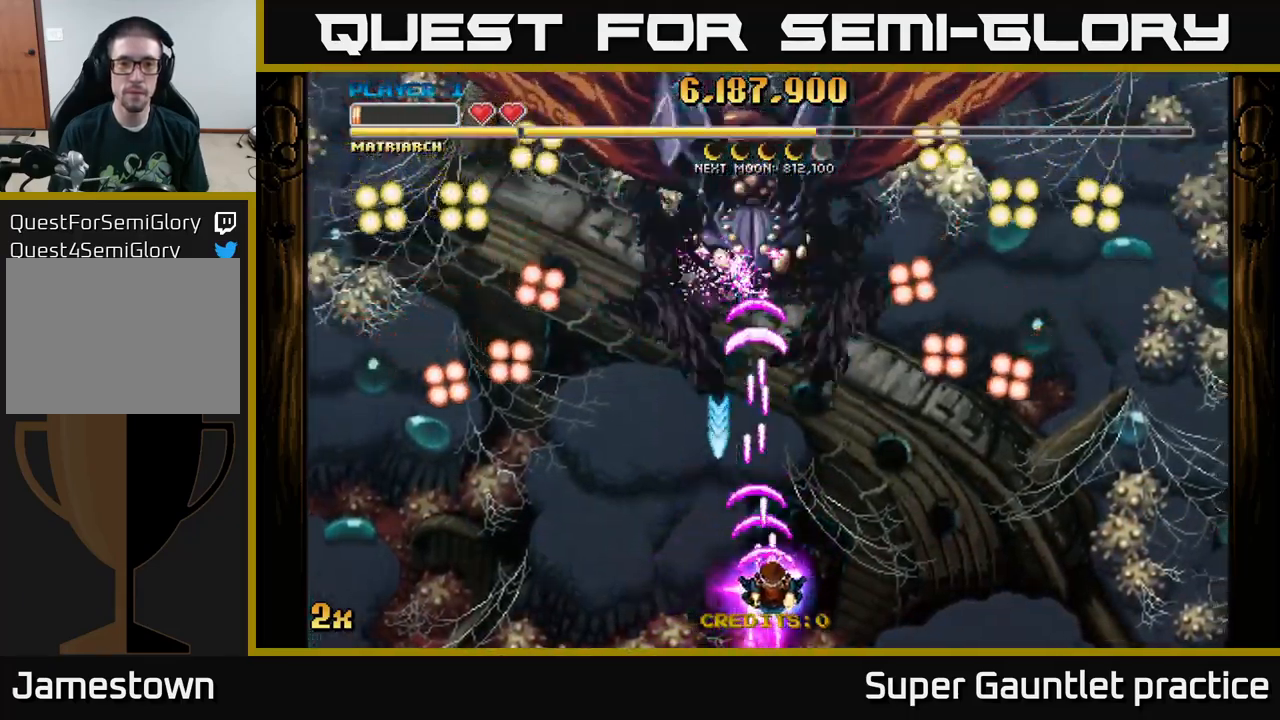
{"buttons": ["A"], "left_stick": "center", "events": [[83, "left_stick", "center"]]}
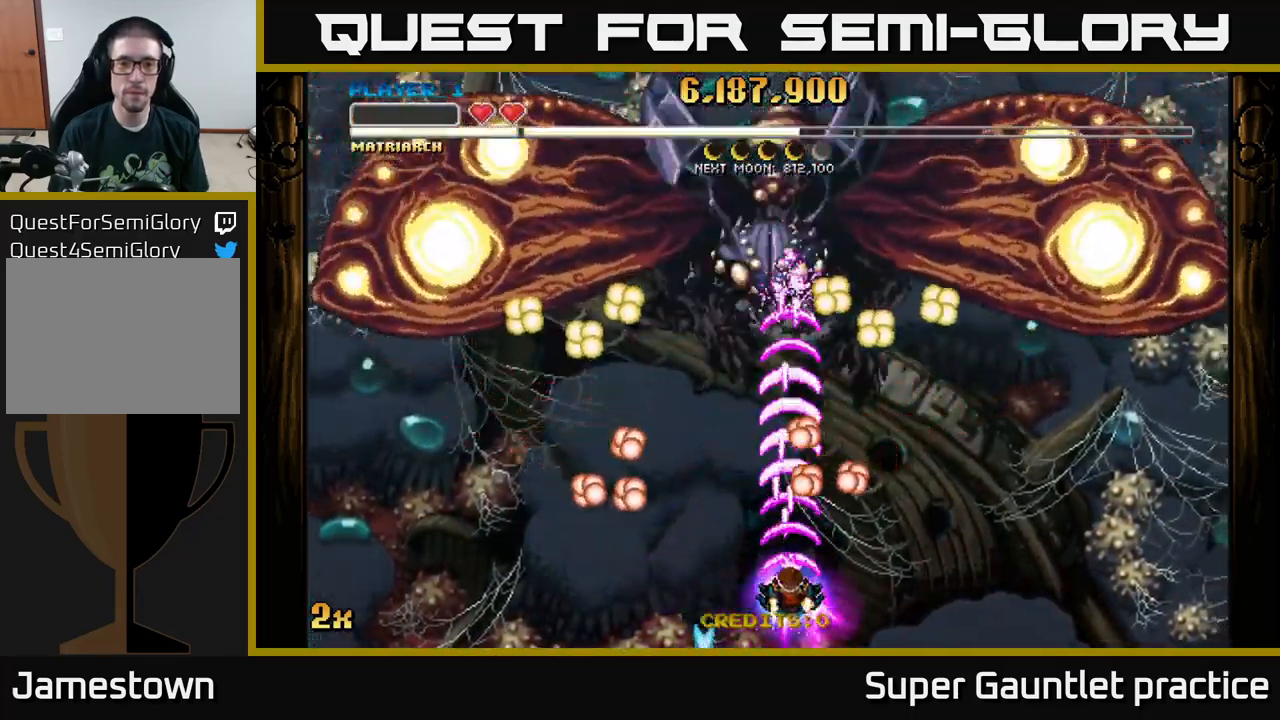
{"buttons": ["A"], "left_stick": "up", "events": [[133, "left_stick", "down-right"], [333, "left_stick", "up"]]}
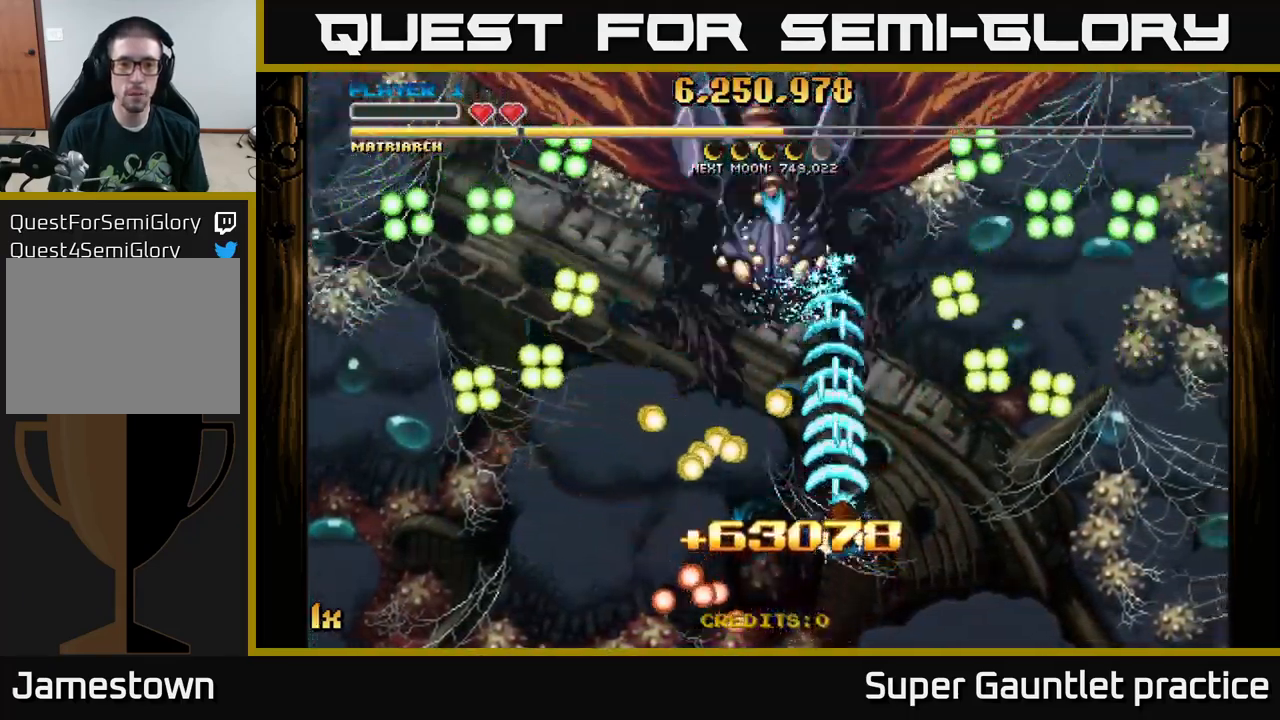
{"buttons": ["A"], "left_stick": "up-left", "events": [[150, "left_stick", "up-left"], [333, "left_stick", "left"], [450, "left_stick", "up-left"]]}
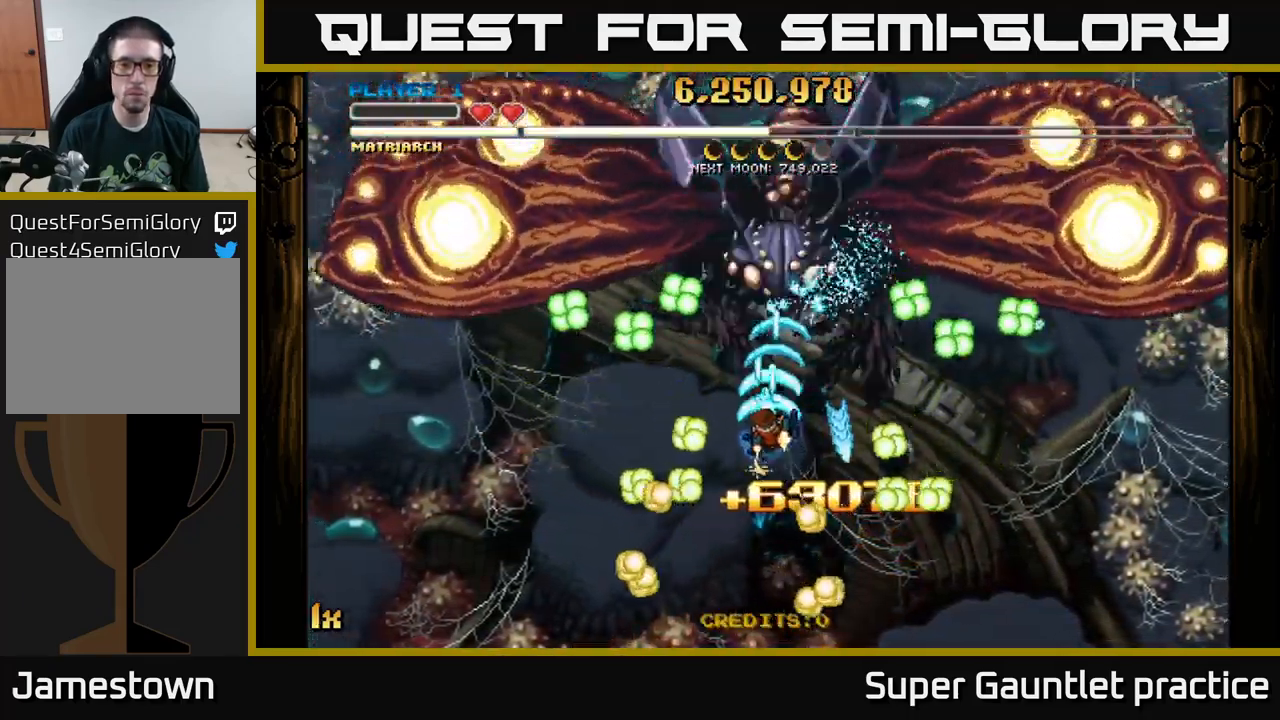
{"buttons": ["A"], "left_stick": "center", "events": [[17, "left_stick", "up"], [117, "left_stick", "up-right"], [250, "left_stick", "up-left"], [333, "left_stick", "center"]]}
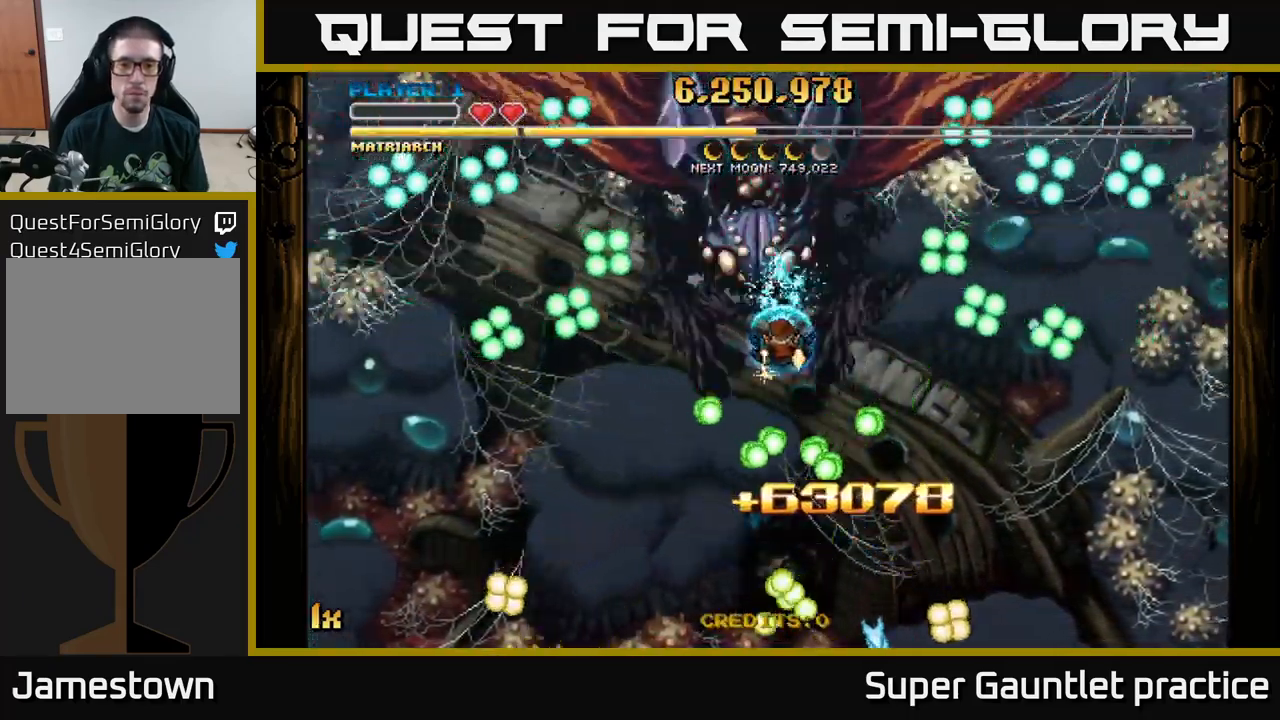
{"buttons": ["A"], "left_stick": "down-left", "events": [[33, "left_stick", "down-left"], [150, "left_stick", "center"], [217, "left_stick", "down"], [400, "left_stick", "down-left"]]}
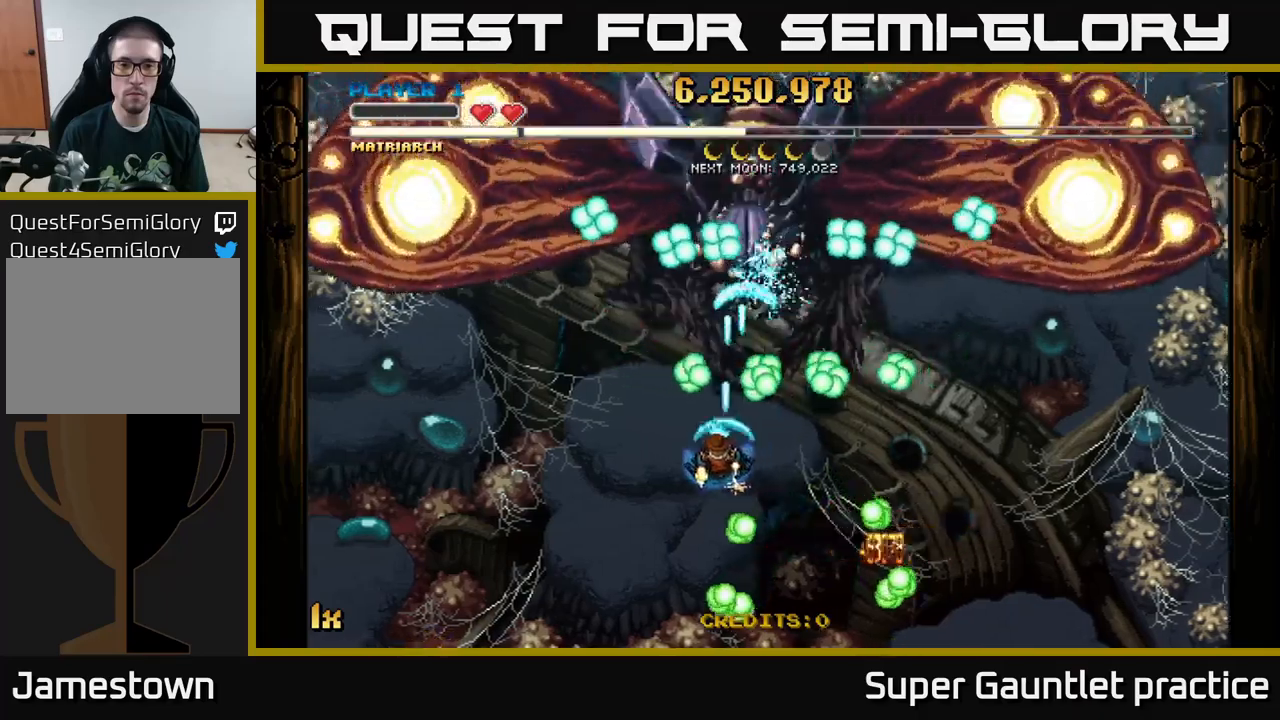
{"buttons": ["A"], "left_stick": "down-right", "events": [[50, "left_stick", "down"], [267, "left_stick", "center"], [334, "left_stick", "down"], [467, "left_stick", "down-right"]]}
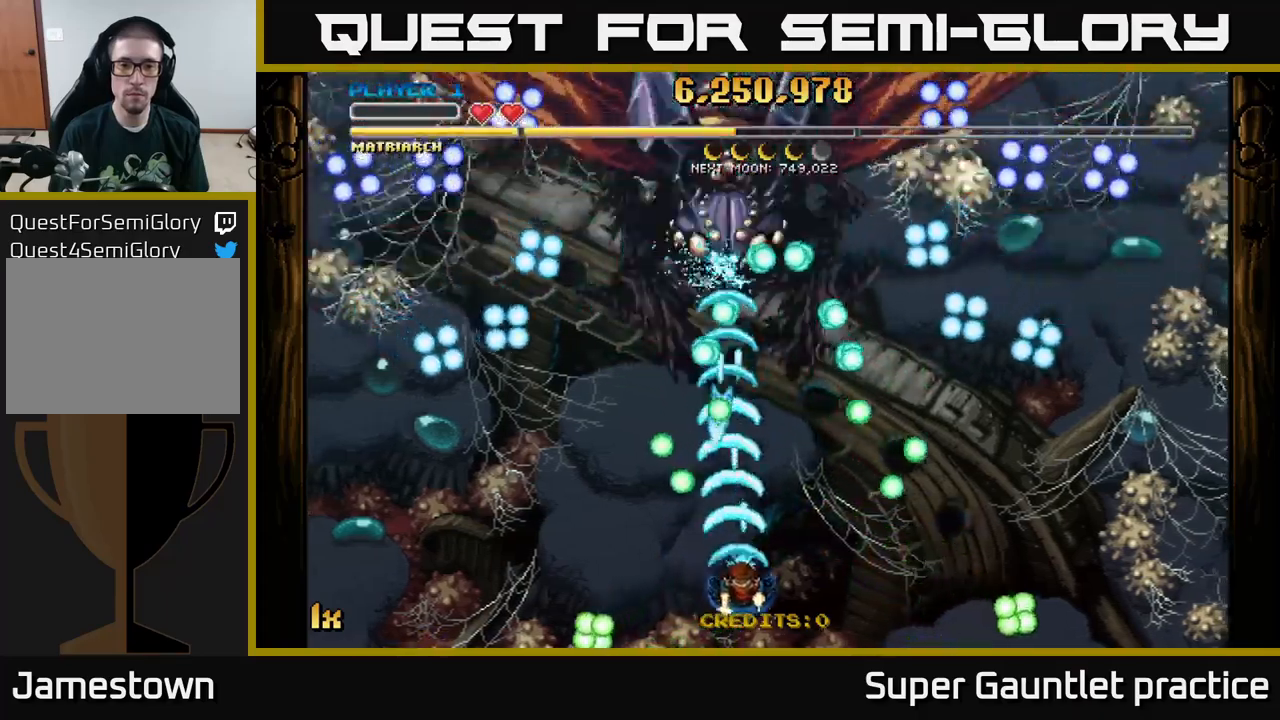
{"buttons": ["A"], "left_stick": "down-right", "events": [[67, "left_stick", "center"], [234, "left_stick", "down-right"], [317, "left_stick", "center"], [484, "left_stick", "down-right"]]}
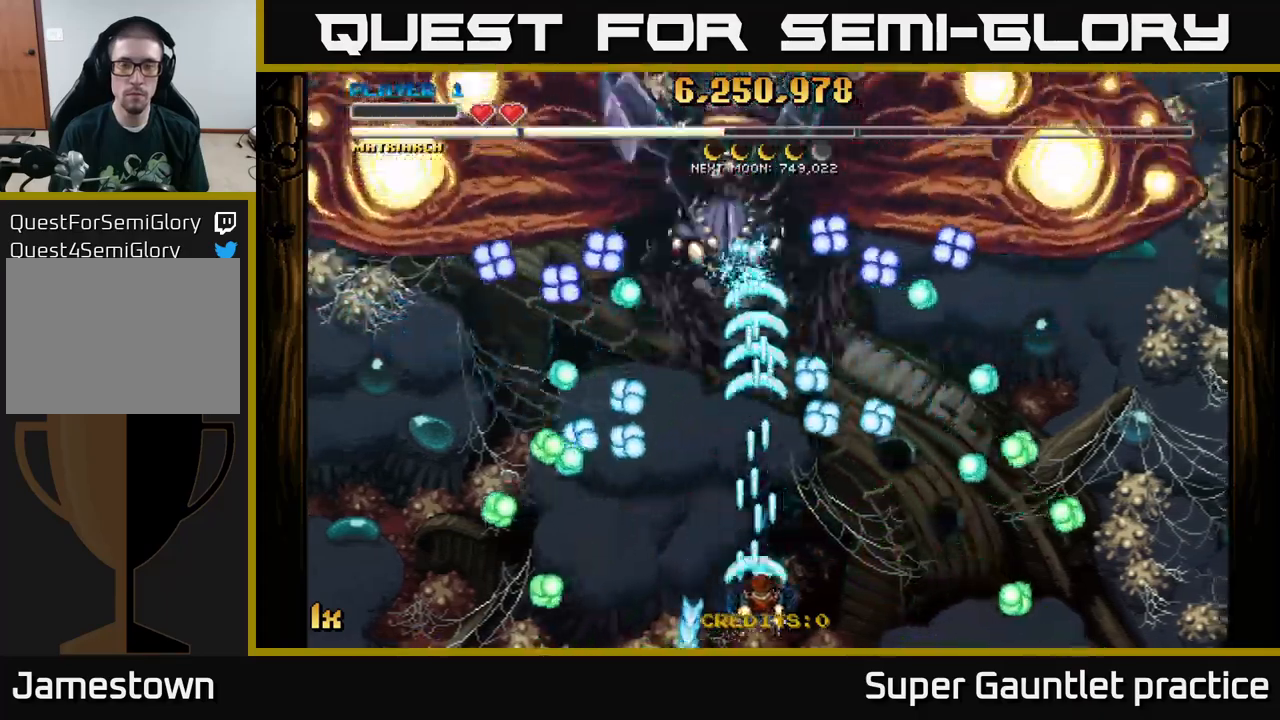
{"buttons": ["A"], "left_stick": "up", "events": [[34, "left_stick", "right"], [150, "left_stick", "center"], [217, "left_stick", "right"], [417, "left_stick", "up"]]}
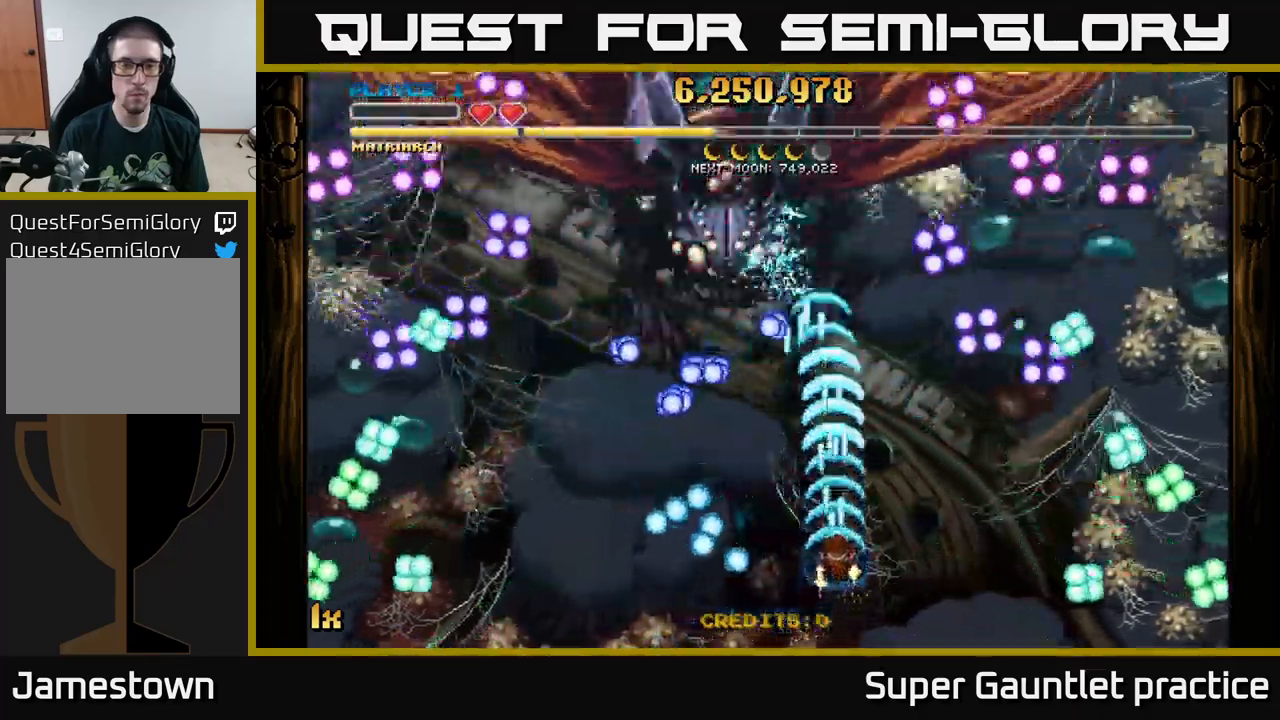
{"buttons": ["A"], "left_stick": "down-left", "events": [[234, "left_stick", "up-left"], [467, "left_stick", "down-left"]]}
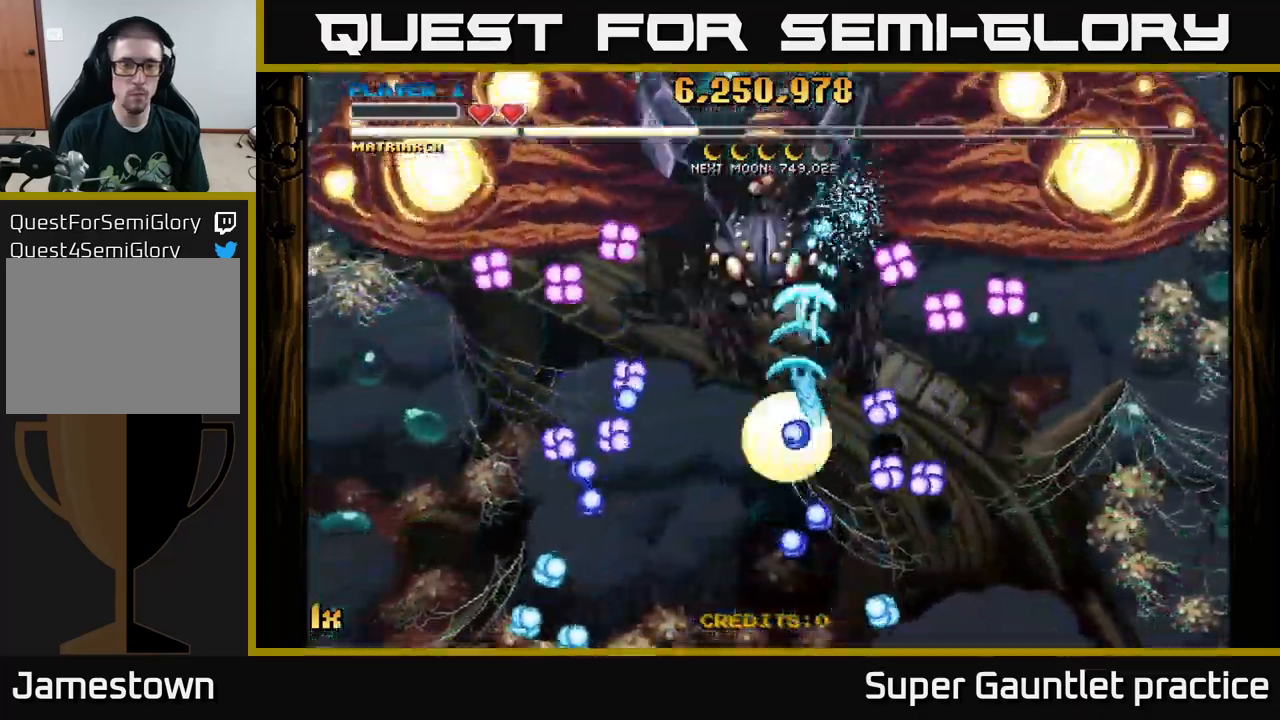
{"buttons": [], "left_stick": "center", "events": [[67, "left_stick", "down"], [284, "left_stick", "left"], [334, "left_stick", "center"], [384, "A", "up"]]}
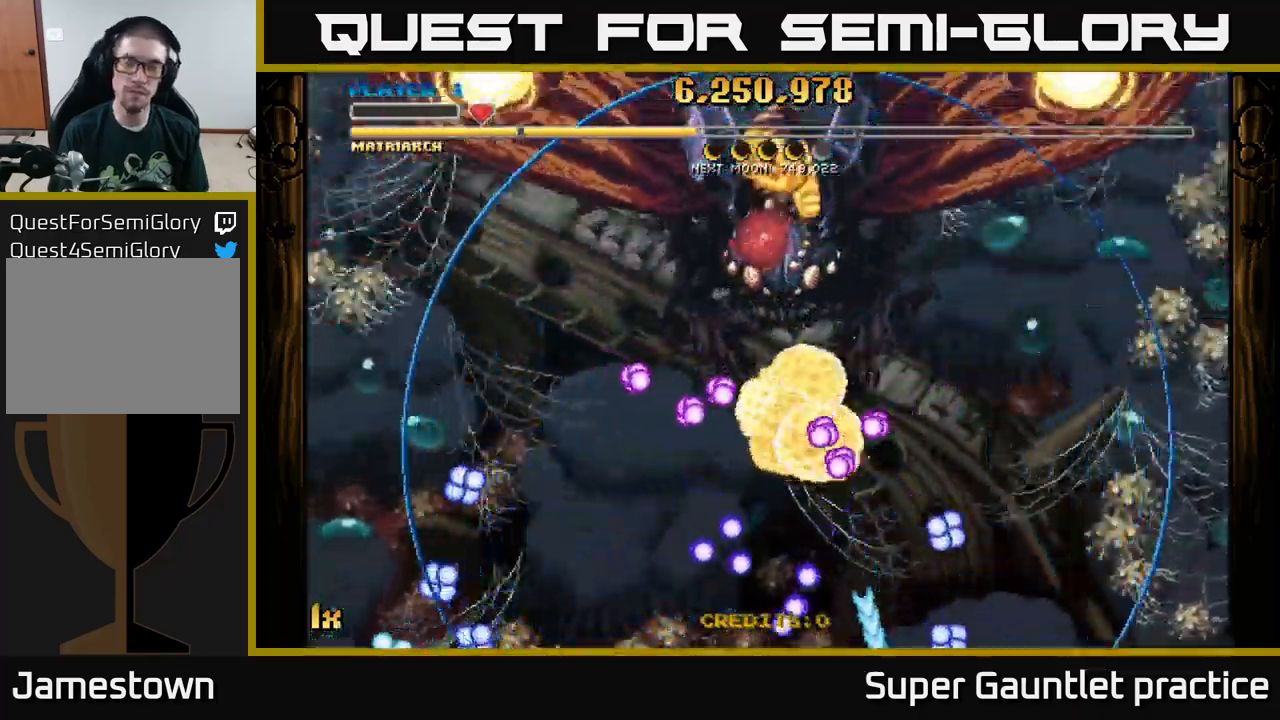
{"buttons": ["A"], "left_stick": "up", "events": [[50, "A", "down"], [117, "left_stick", "down"], [300, "left_stick", "right"], [484, "left_stick", "up"]]}
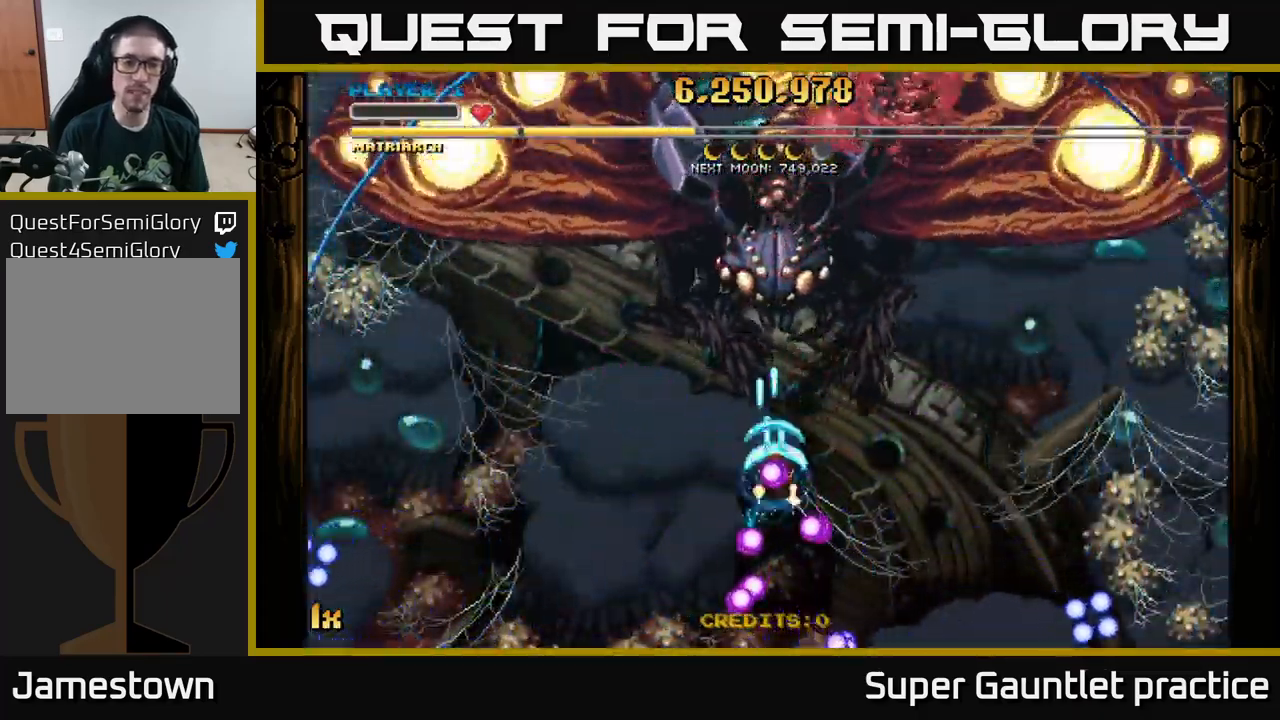
{"buttons": ["A"], "left_stick": "up-left", "events": [[367, "left_stick", "up-left"]]}
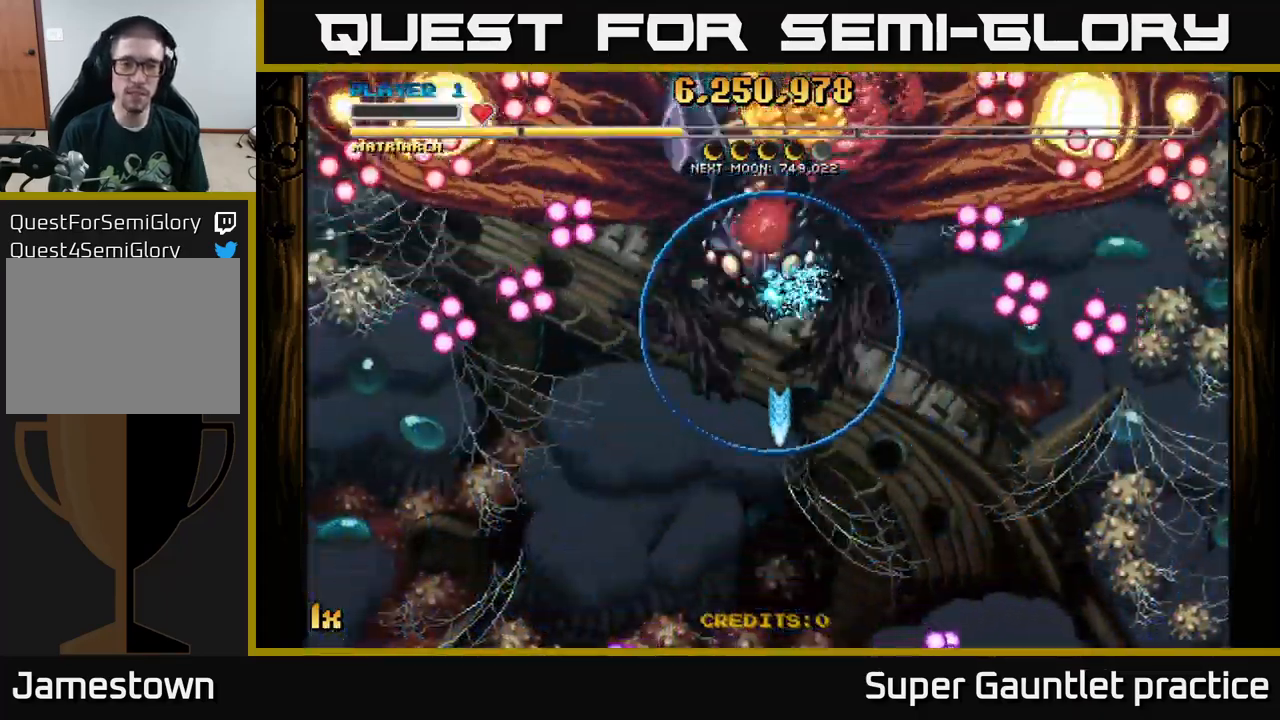
{"buttons": ["A"], "left_stick": "down-left", "events": [[34, "left_stick", "up"], [284, "left_stick", "down"], [467, "left_stick", "down-left"]]}
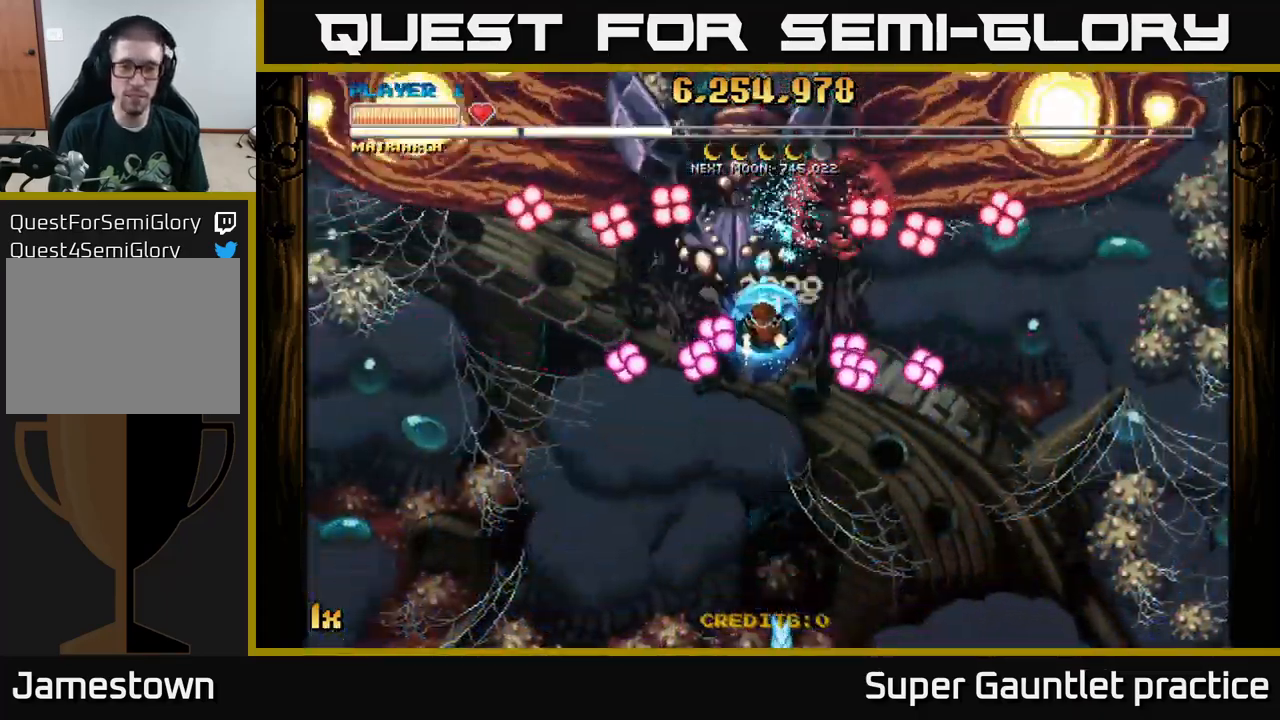
{"buttons": ["A"], "left_stick": "down-left", "events": [[100, "left_stick", "center"], [400, "left_stick", "down-left"]]}
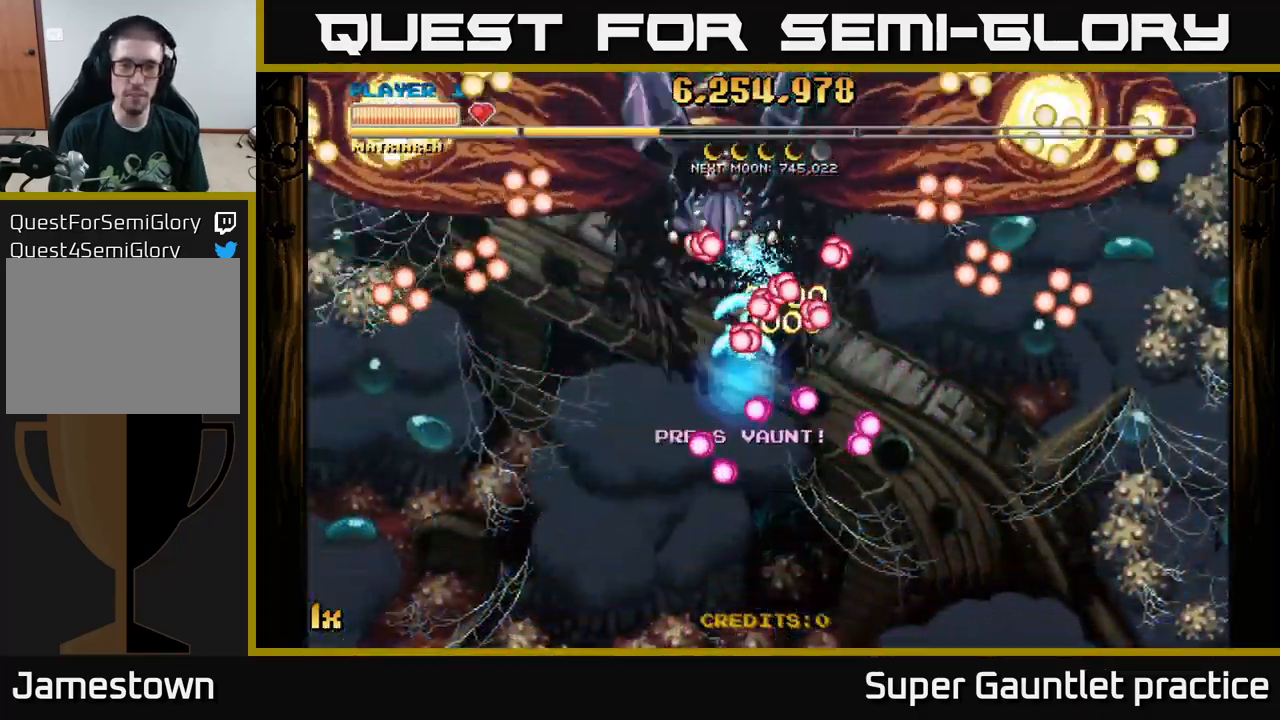
{"buttons": ["A"], "left_stick": "down", "events": [[50, "left_stick", "center"], [234, "left_stick", "down"]]}
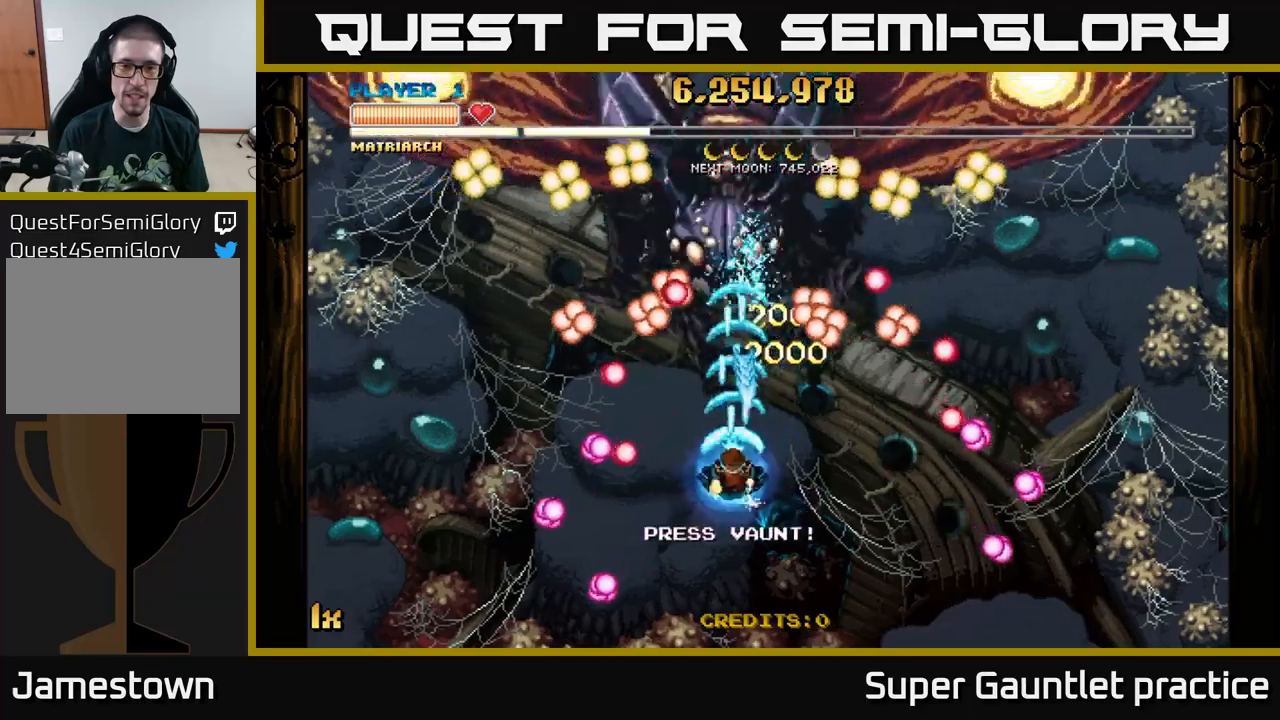
{"buttons": ["A"], "left_stick": "down-right", "events": [[250, "left_stick", "left"], [383, "left_stick", "right"], [483, "left_stick", "down-right"]]}
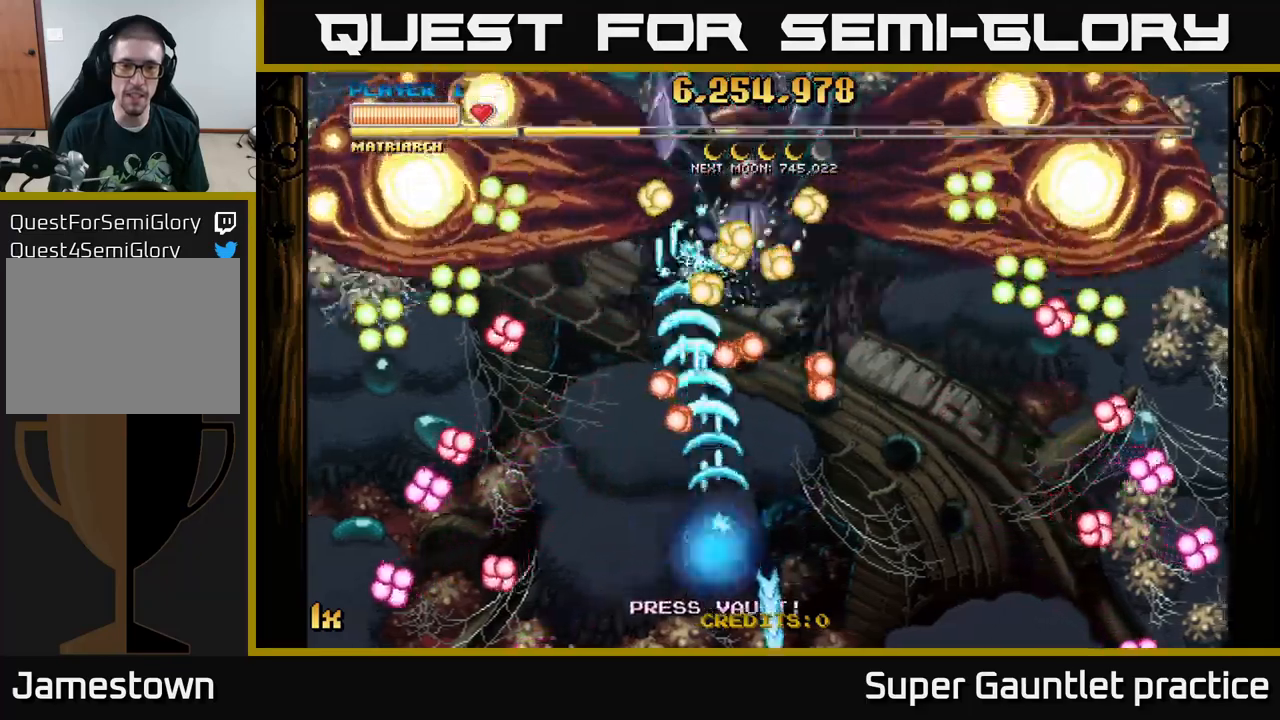
{"buttons": ["A"], "left_stick": "right", "events": [[16, "left_stick", "down-left"], [166, "left_stick", "down-right"], [250, "left_stick", "center"], [433, "left_stick", "right"]]}